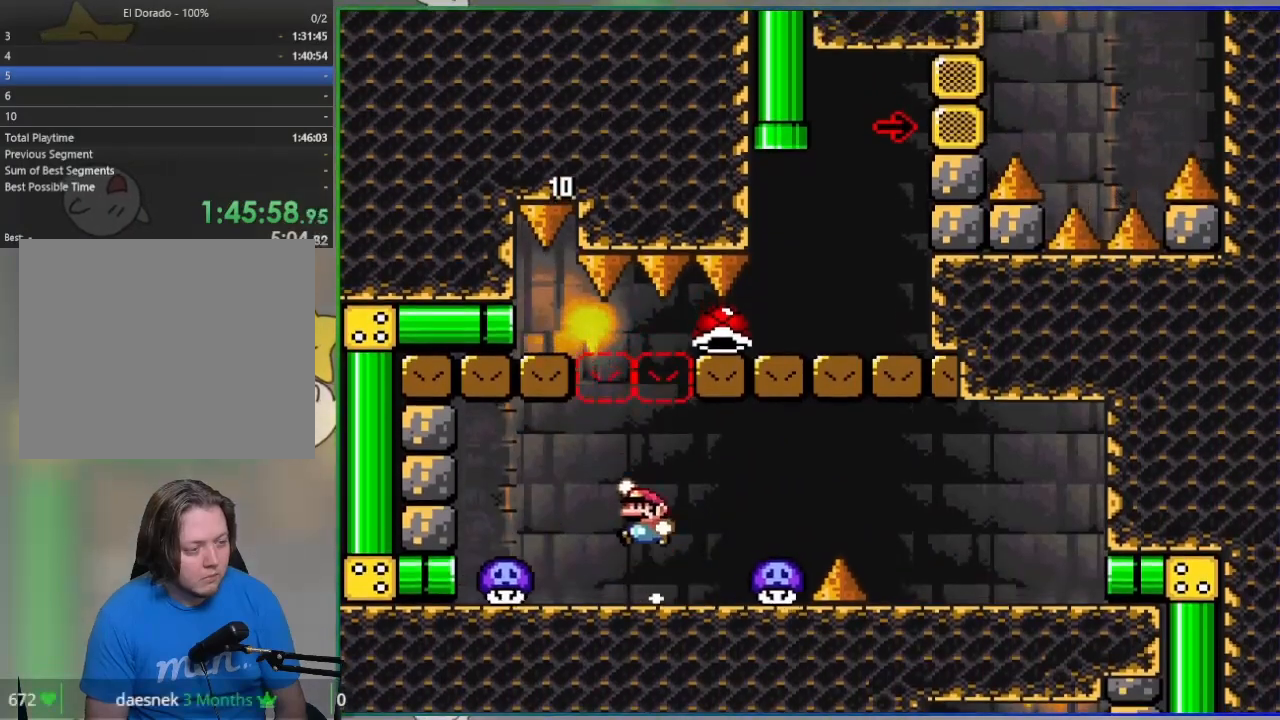
Gameplay with a controller (PlayStation layout); each line is a JSON object with the inputs held at the frame after it. "events" lists button and stick changes between this image and that frame as [ms after this image, input, new state], when the widget could be followed in between. Not read: left_stick right_stick.
{"buttons": ["SQUARE", "DPAD_LEFT"], "events": [[17, "DPAD_LEFT", "down"], [383, "CROSS", "up"]]}
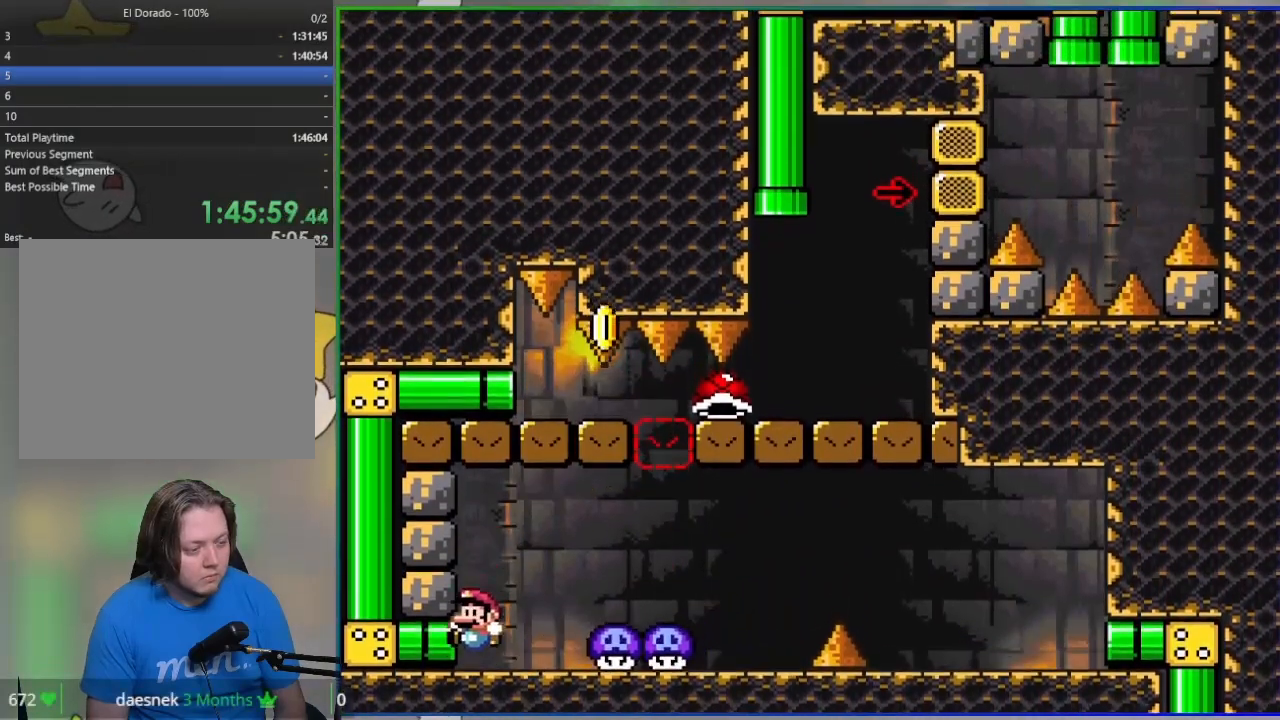
{"buttons": ["CROSS", "SQUARE", "DPAD_RIGHT"], "events": [[300, "DPAD_LEFT", "up"], [333, "CROSS", "down"], [333, "DPAD_RIGHT", "down"]]}
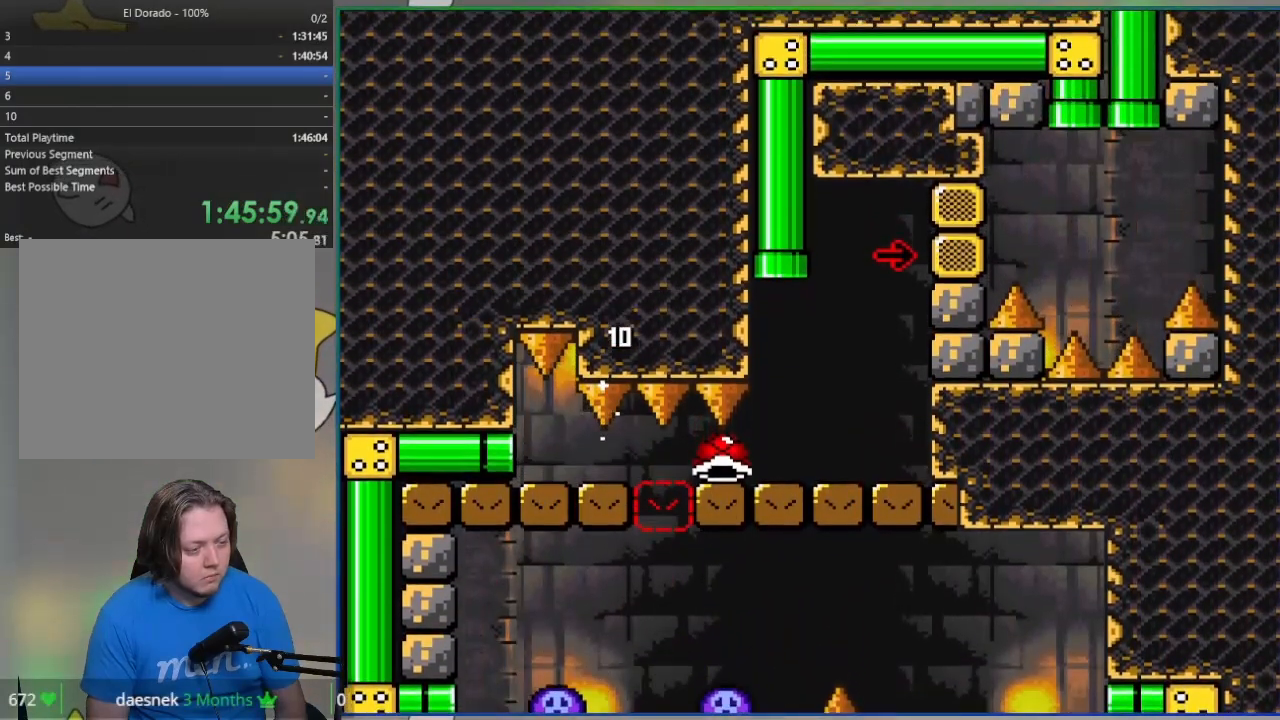
{"buttons": ["CROSS", "SQUARE", "DPAD_RIGHT"], "events": []}
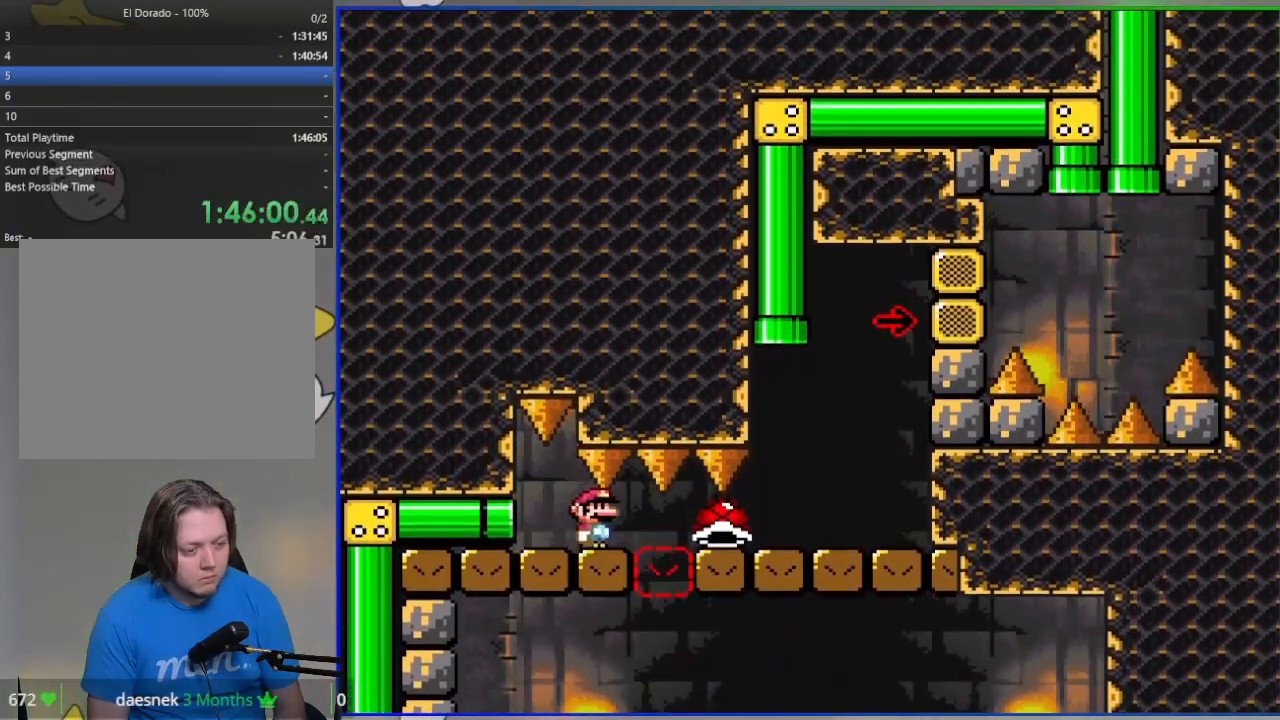
{"buttons": ["SQUARE", "DPAD_LEFT"], "events": [[383, "CROSS", "up"], [433, "DPAD_RIGHT", "up"], [467, "DPAD_LEFT", "down"], [467, "DPAD_UP", "down"], [483, "DPAD_UP", "up"]]}
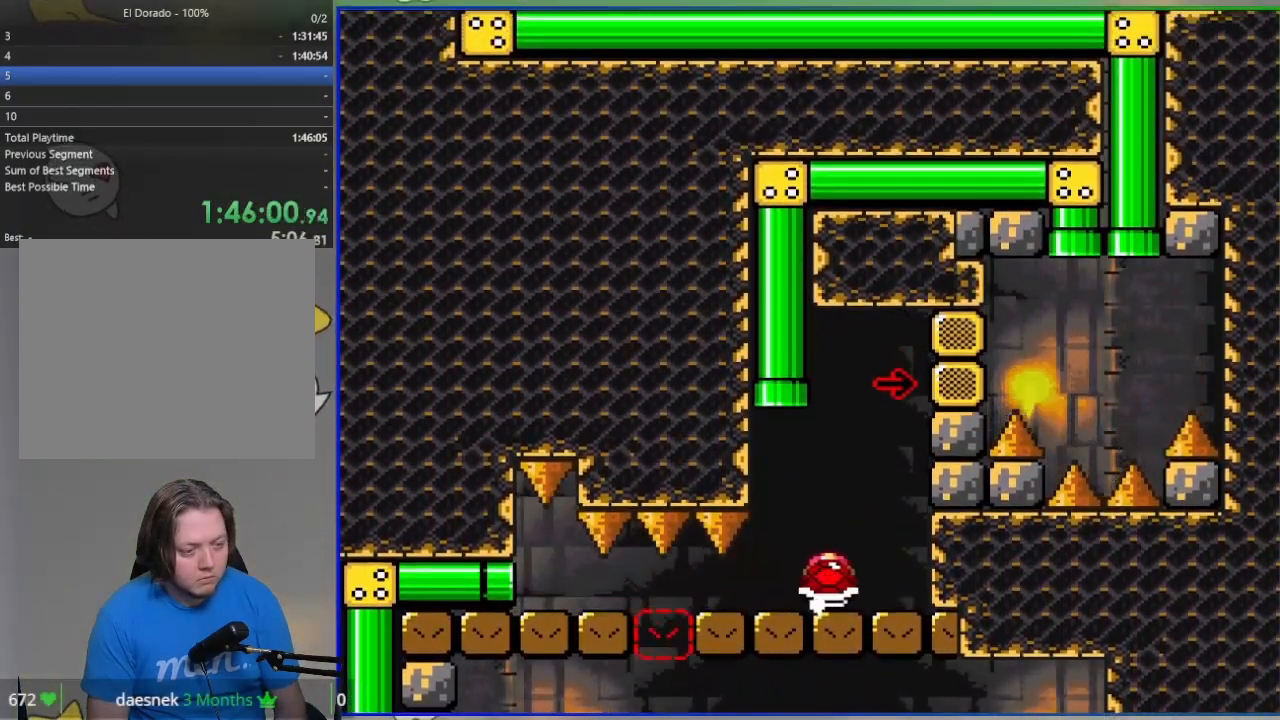
{"buttons": ["CROSS", "SQUARE"], "events": [[200, "DPAD_LEFT", "up"], [283, "CROSS", "down"], [283, "DPAD_RIGHT", "down"], [417, "DPAD_RIGHT", "up"]]}
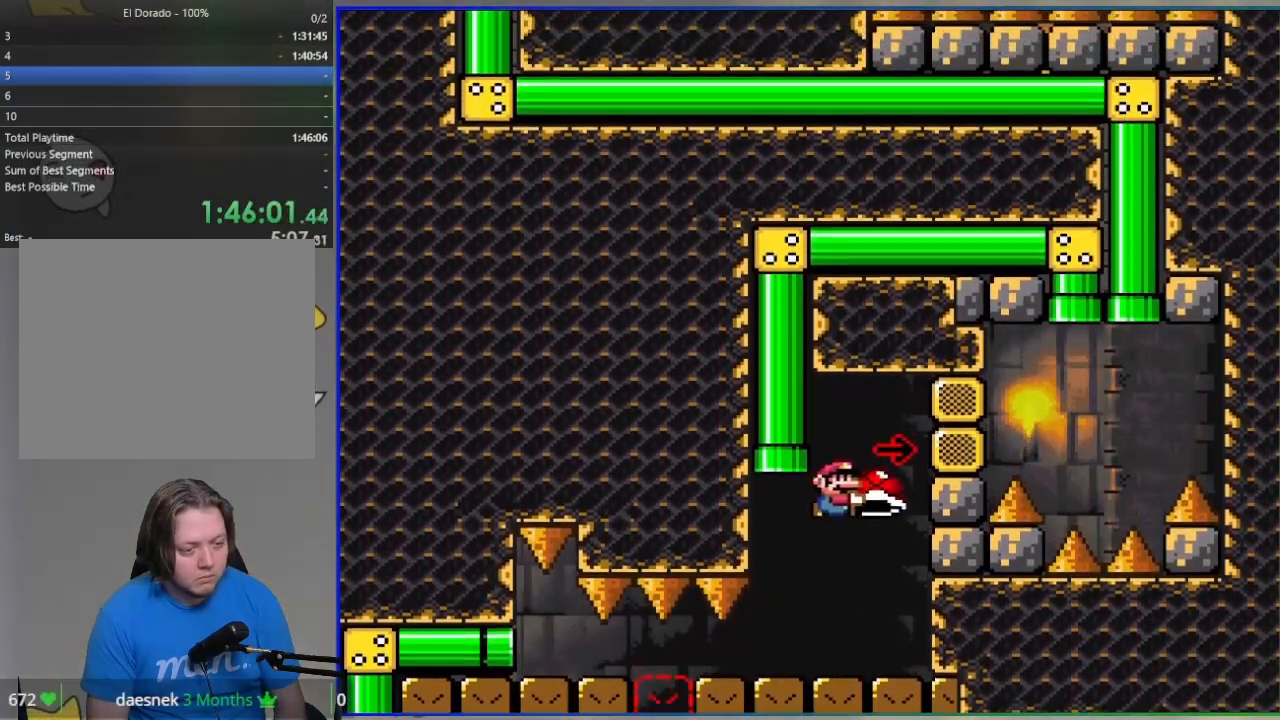
{"buttons": ["SQUARE", "DPAD_LEFT"], "events": [[83, "DPAD_RIGHT", "down"], [183, "CROSS", "up"], [183, "SQUARE", "up"], [217, "DPAD_RIGHT", "up"], [250, "DPAD_LEFT", "down"], [250, "SQUARE", "down"]]}
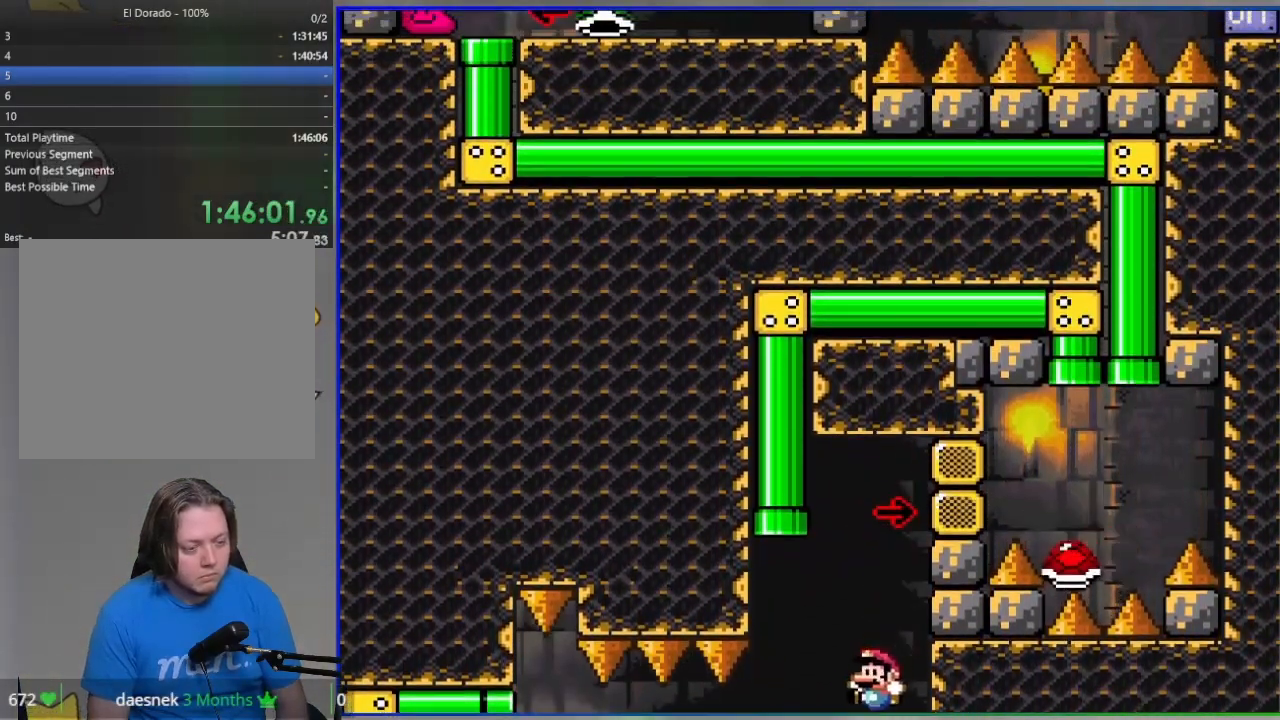
{"buttons": ["CROSS", "SQUARE", "DPAD_UP"], "events": [[100, "CROSS", "down"], [183, "DPAD_LEFT", "up"], [217, "DPAD_LEFT", "down"], [217, "DPAD_UP", "down"], [483, "DPAD_LEFT", "up"]]}
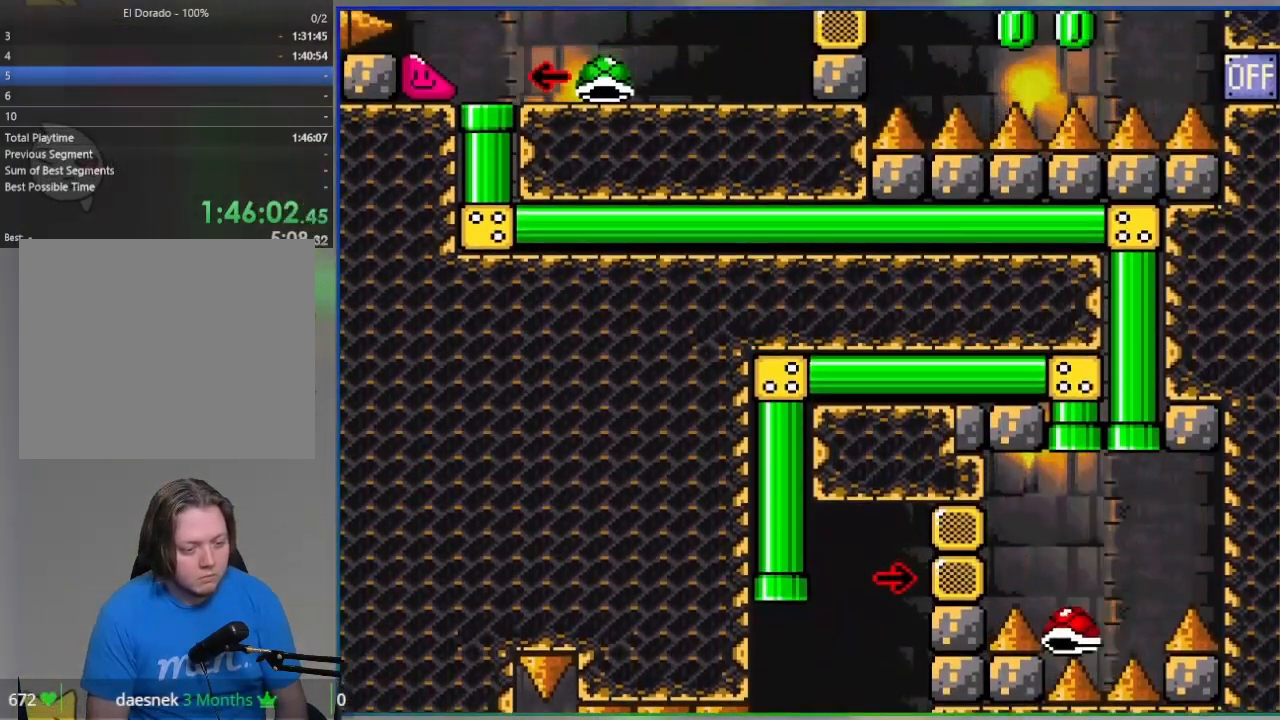
{"buttons": ["CROSS", "SQUARE", "DPAD_RIGHT"], "events": [[17, "DPAD_RIGHT", "down"], [83, "DPAD_UP", "up"], [283, "DPAD_RIGHT", "up"], [417, "DPAD_RIGHT", "down"]]}
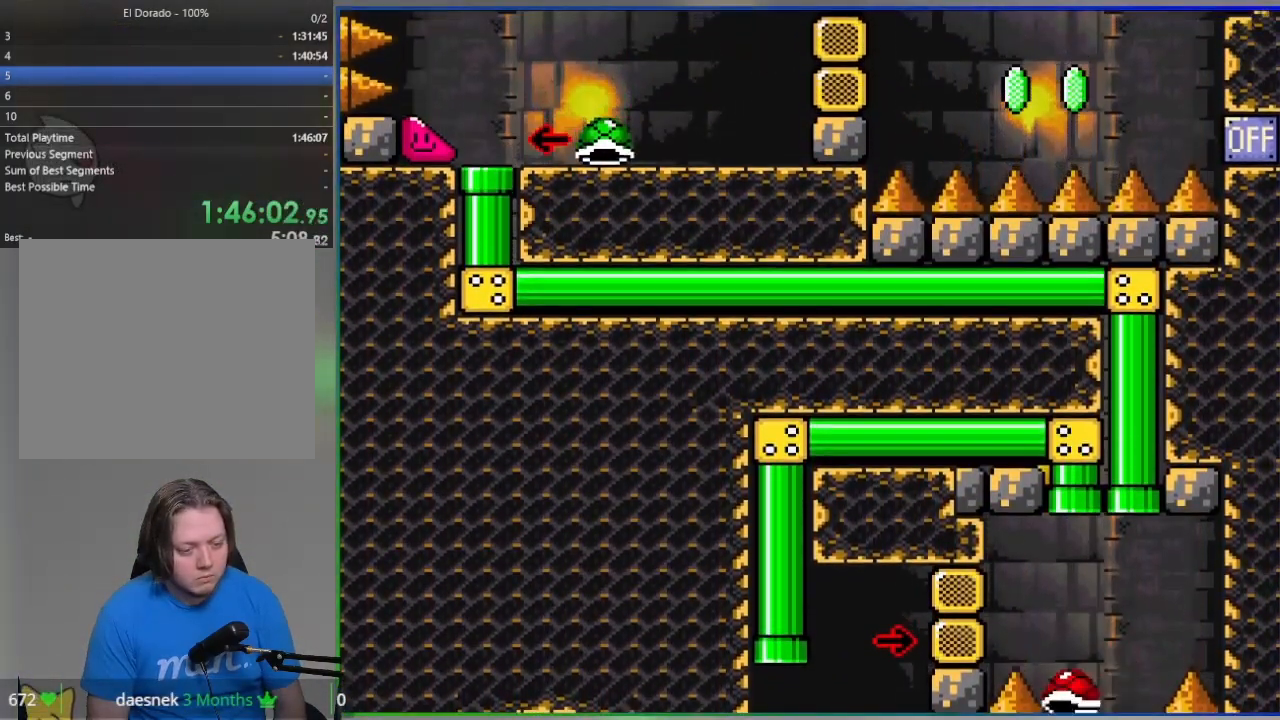
{"buttons": ["CROSS", "SQUARE", "DPAD_RIGHT"], "events": [[50, "DPAD_RIGHT", "up"], [267, "DPAD_RIGHT", "down"]]}
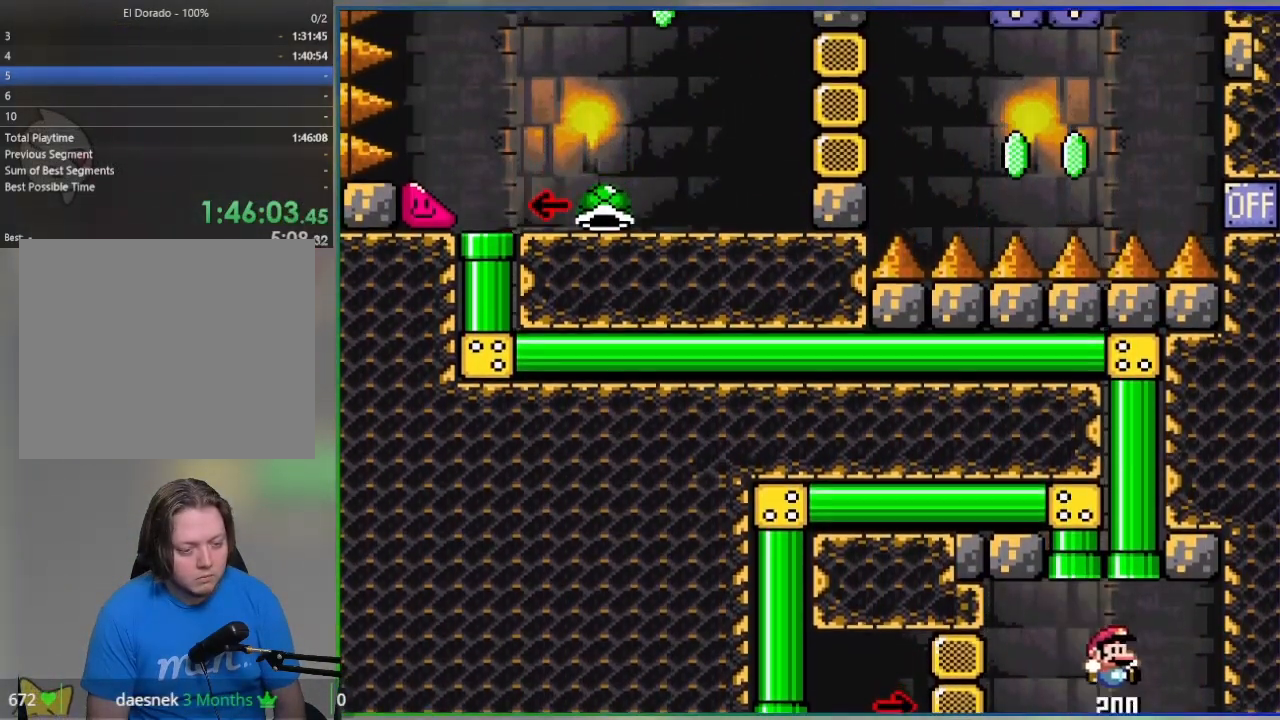
{"buttons": ["CROSS", "SQUARE"], "events": [[17, "DPAD_UP", "down"], [67, "DPAD_RIGHT", "up"], [167, "DPAD_LEFT", "down"], [300, "DPAD_LEFT", "up"], [450, "DPAD_UP", "up"]]}
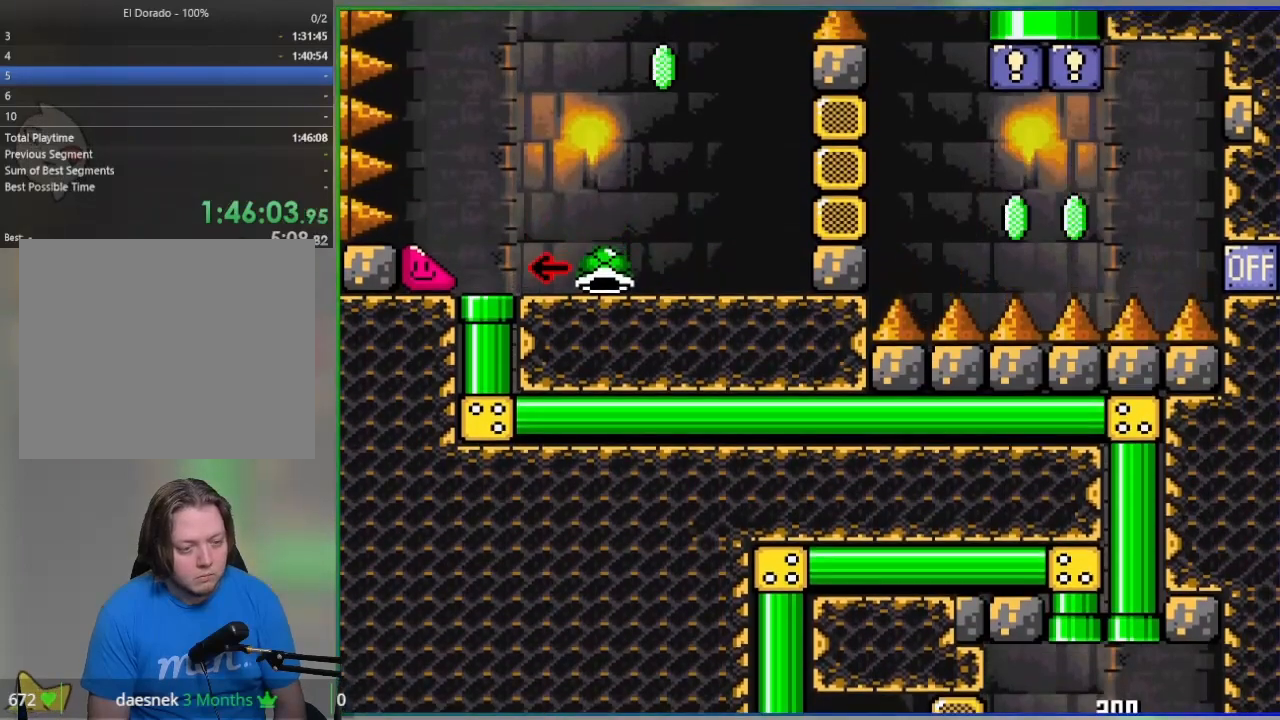
{"buttons": ["CROSS", "SQUARE"], "events": [[83, "DPAD_LEFT", "down"], [267, "DPAD_LEFT", "up"]]}
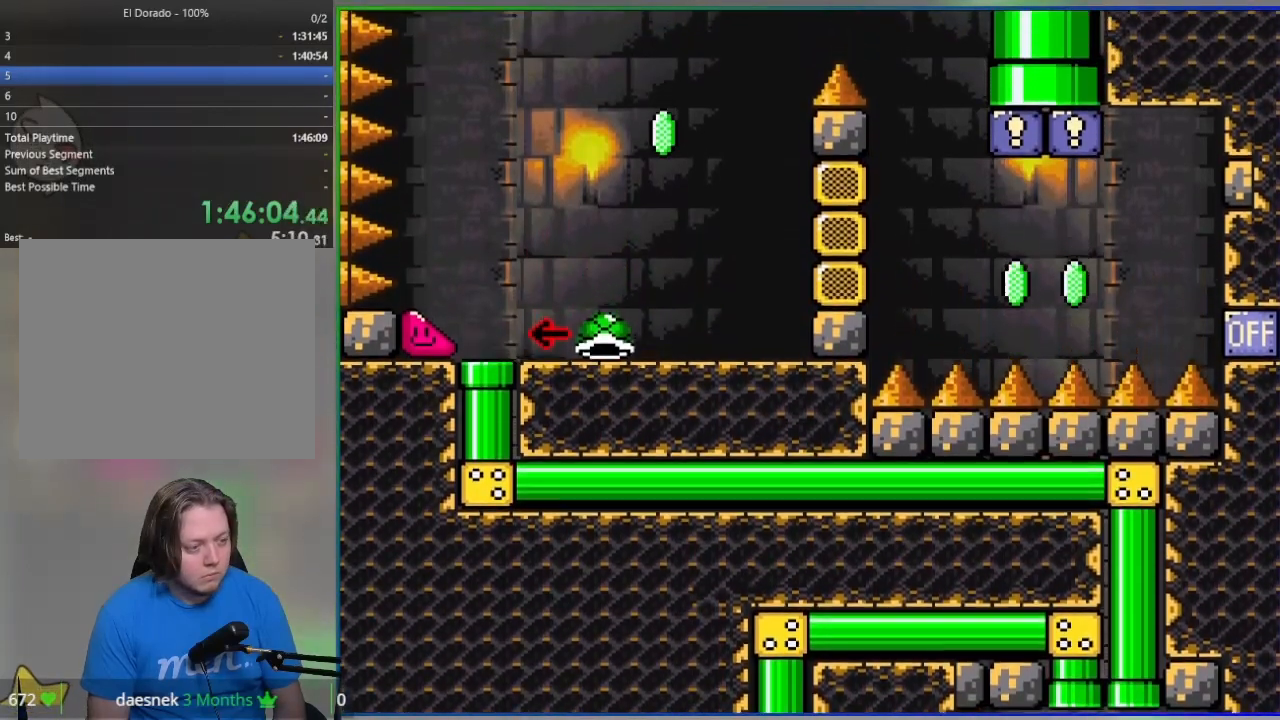
{"buttons": ["SQUARE", "DPAD_RIGHT"], "events": [[100, "DPAD_RIGHT", "down"], [200, "CROSS", "up"]]}
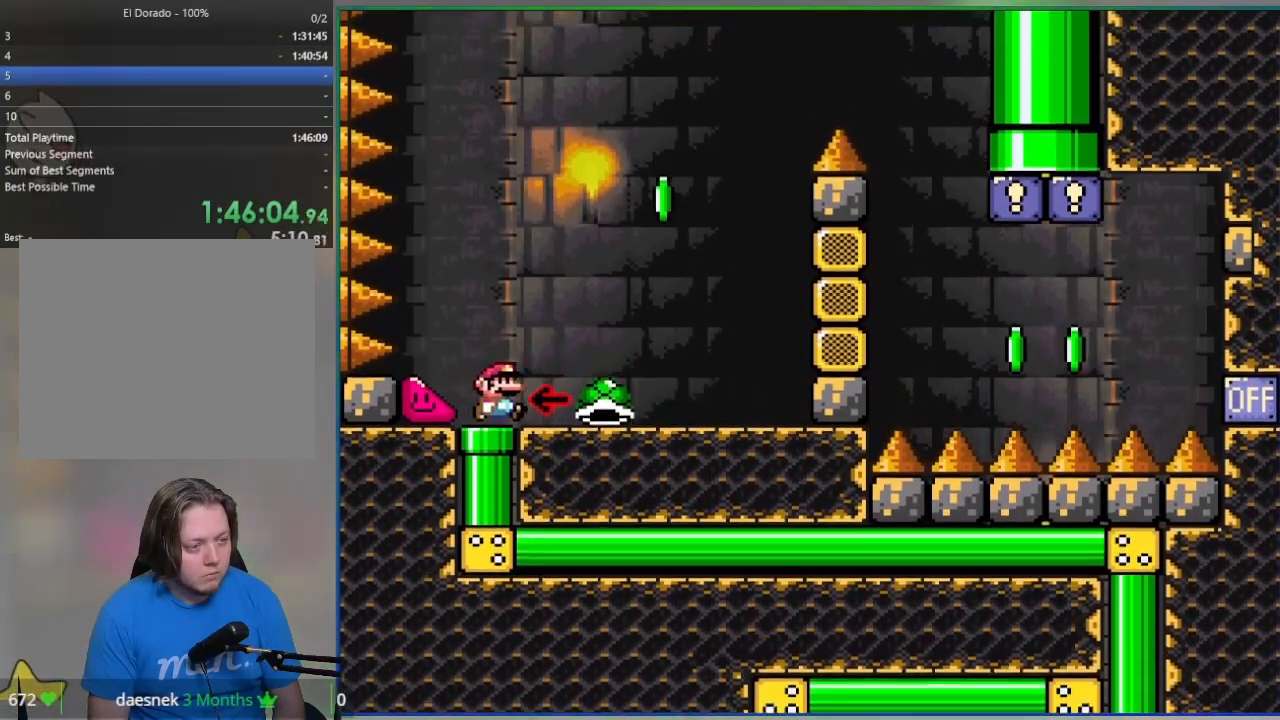
{"buttons": ["DPAD_LEFT"], "events": [[383, "DPAD_RIGHT", "up"], [433, "DPAD_LEFT", "down"], [467, "SQUARE", "up"]]}
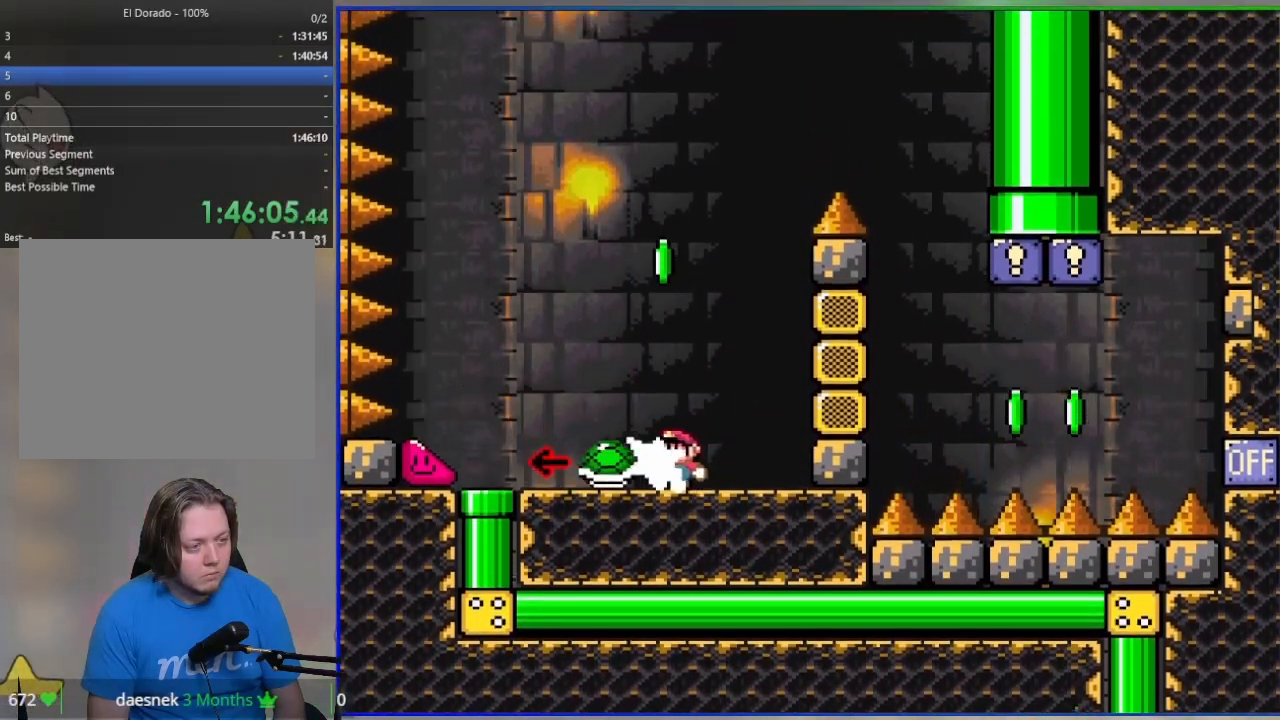
{"buttons": ["SQUARE"], "events": [[50, "DPAD_LEFT", "up"], [50, "SQUARE", "down"], [100, "CROSS", "down"], [300, "DPAD_LEFT", "down"], [467, "CROSS", "up"], [467, "DPAD_LEFT", "up"]]}
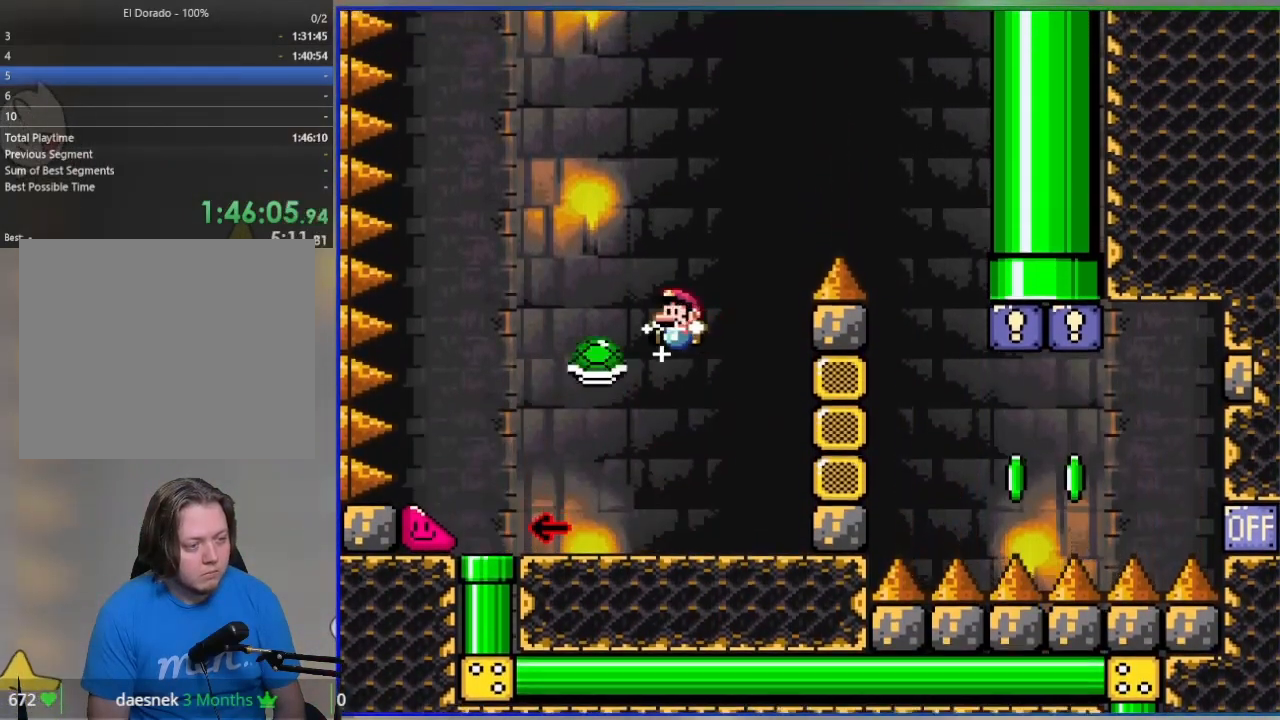
{"buttons": ["CROSS", "SQUARE", "DPAD_RIGHT"], "events": [[33, "CROSS", "down"], [50, "DPAD_RIGHT", "down"]]}
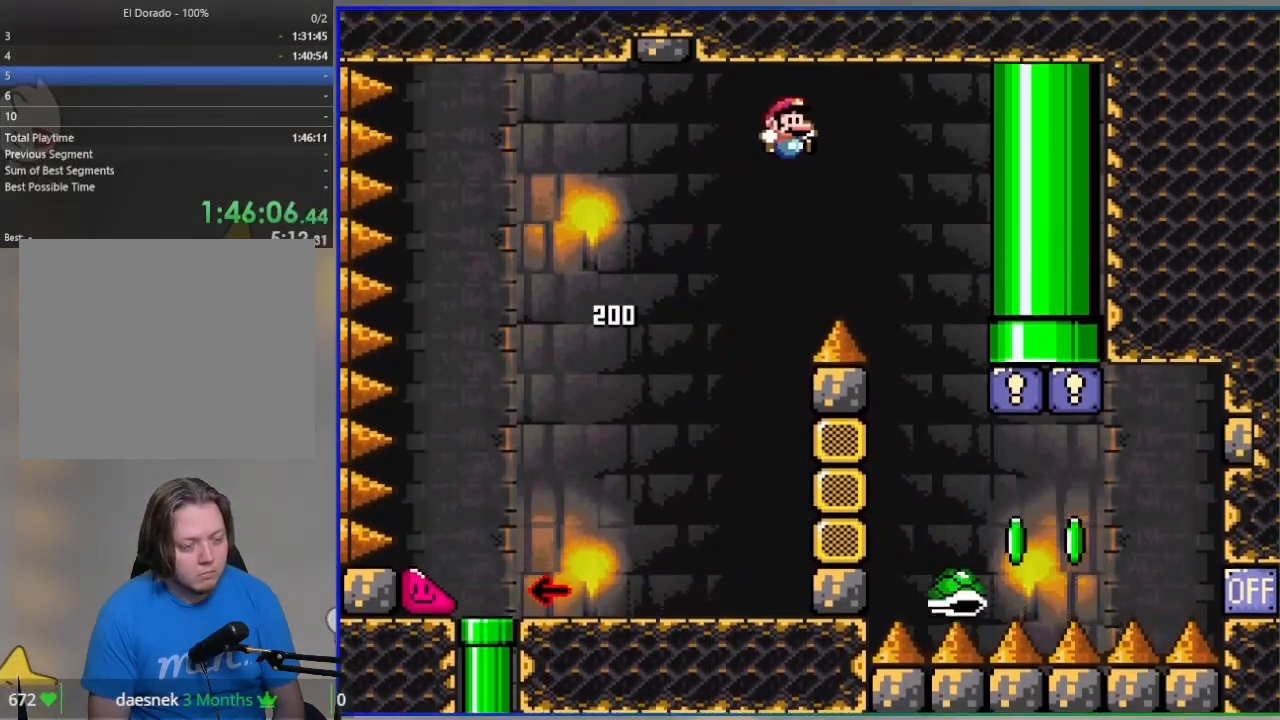
{"buttons": ["CROSS", "SQUARE", "DPAD_RIGHT"], "events": [[83, "DPAD_RIGHT", "up"], [133, "DPAD_LEFT", "down"], [267, "DPAD_LEFT", "up"], [317, "DPAD_RIGHT", "down"]]}
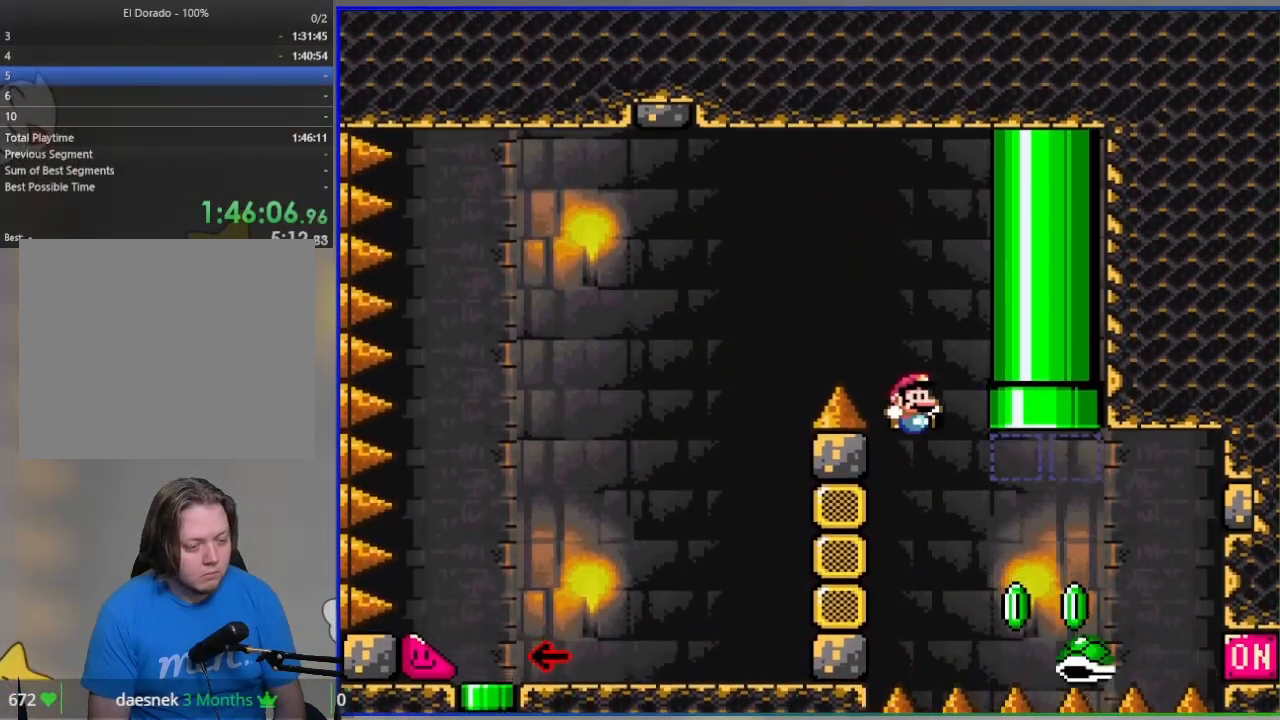
{"buttons": ["CROSS", "SQUARE", "DPAD_UP", "DPAD_LEFT"], "events": [[67, "CROSS", "up"], [67, "DPAD_RIGHT", "up"], [150, "DPAD_RIGHT", "down"], [183, "CROSS", "down"], [233, "DPAD_UP", "down"], [267, "DPAD_RIGHT", "up"], [333, "DPAD_LEFT", "down"]]}
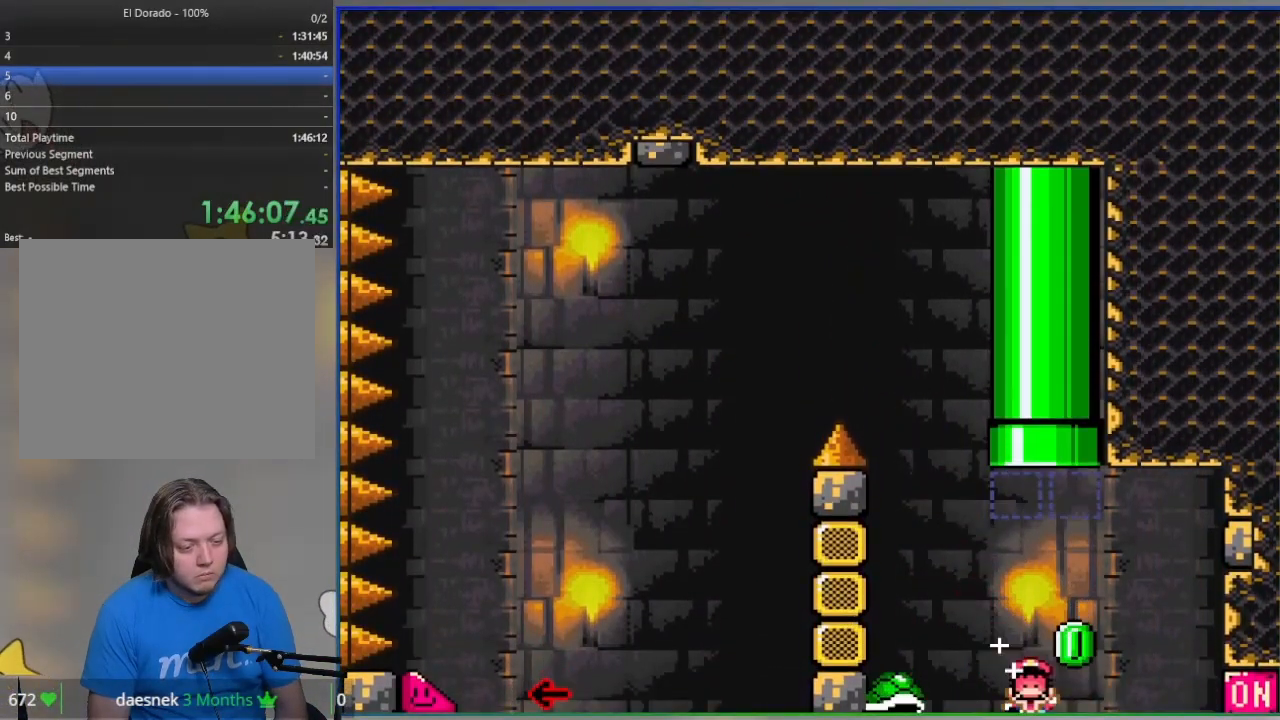
{"buttons": [], "events": [[50, "DPAD_LEFT", "up"], [167, "DPAD_UP", "up"], [183, "CROSS", "up"], [183, "SQUARE", "up"]]}
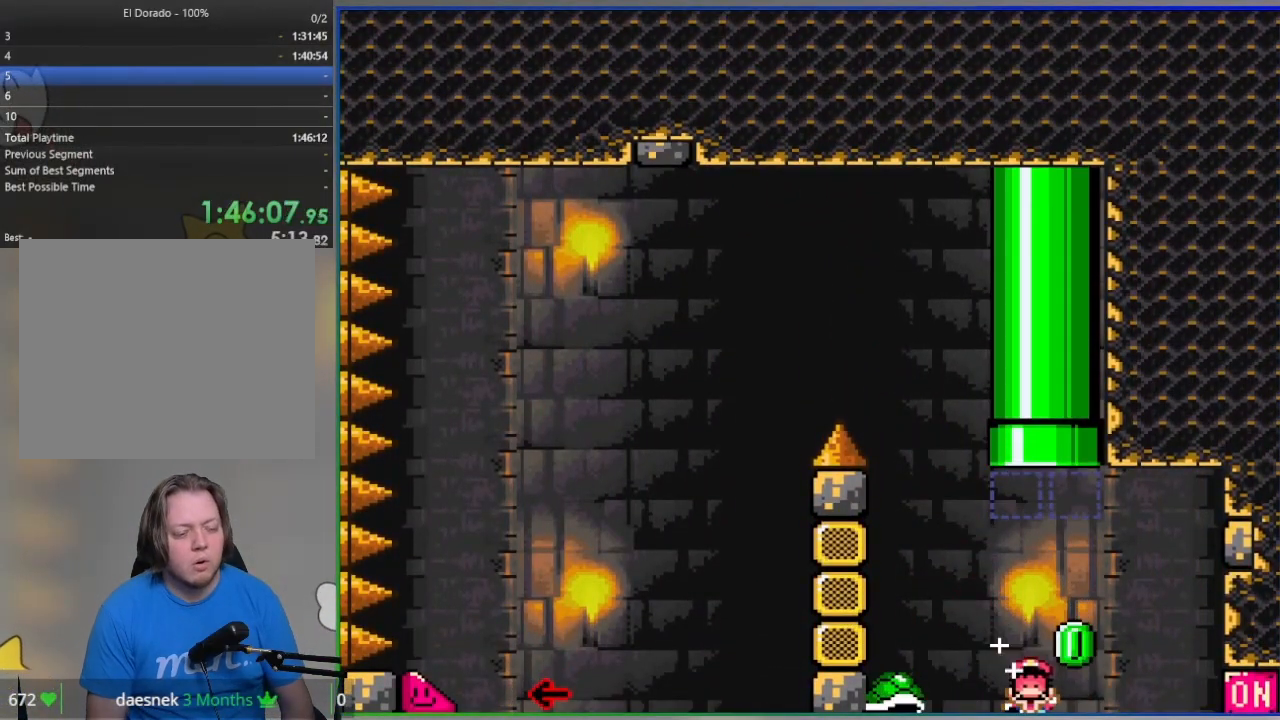
{"buttons": [], "events": []}
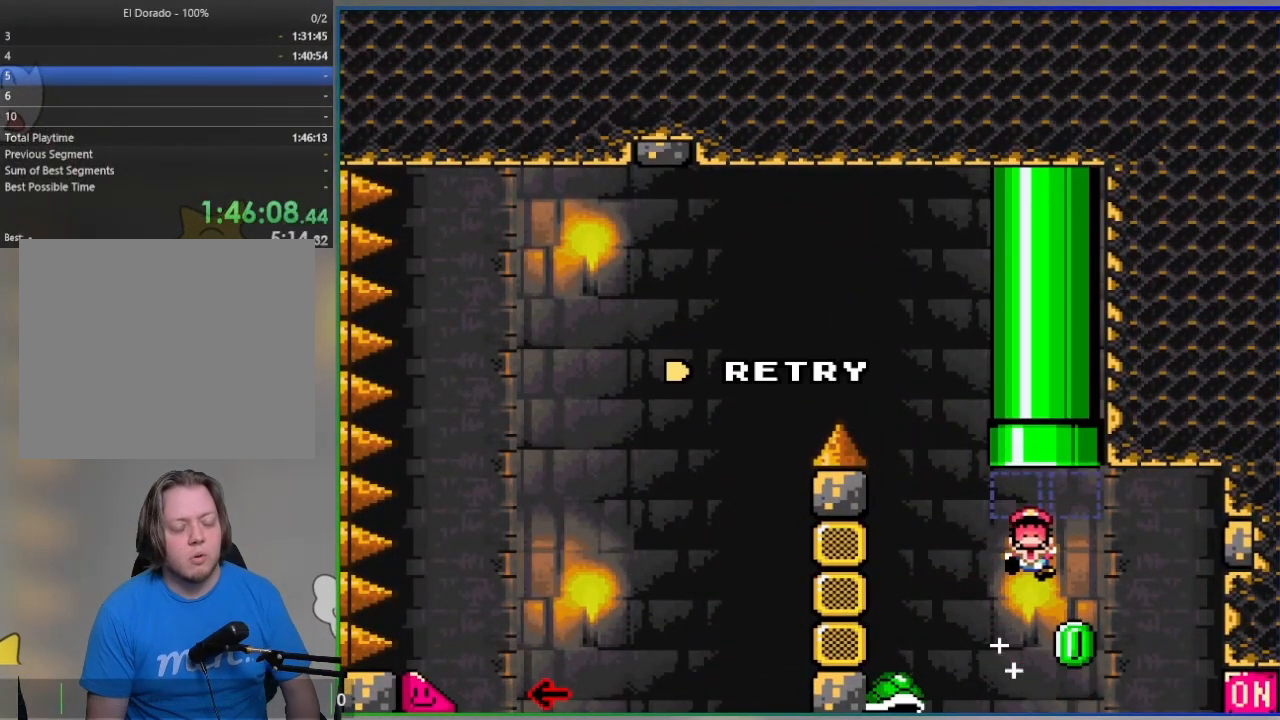
{"buttons": [], "events": []}
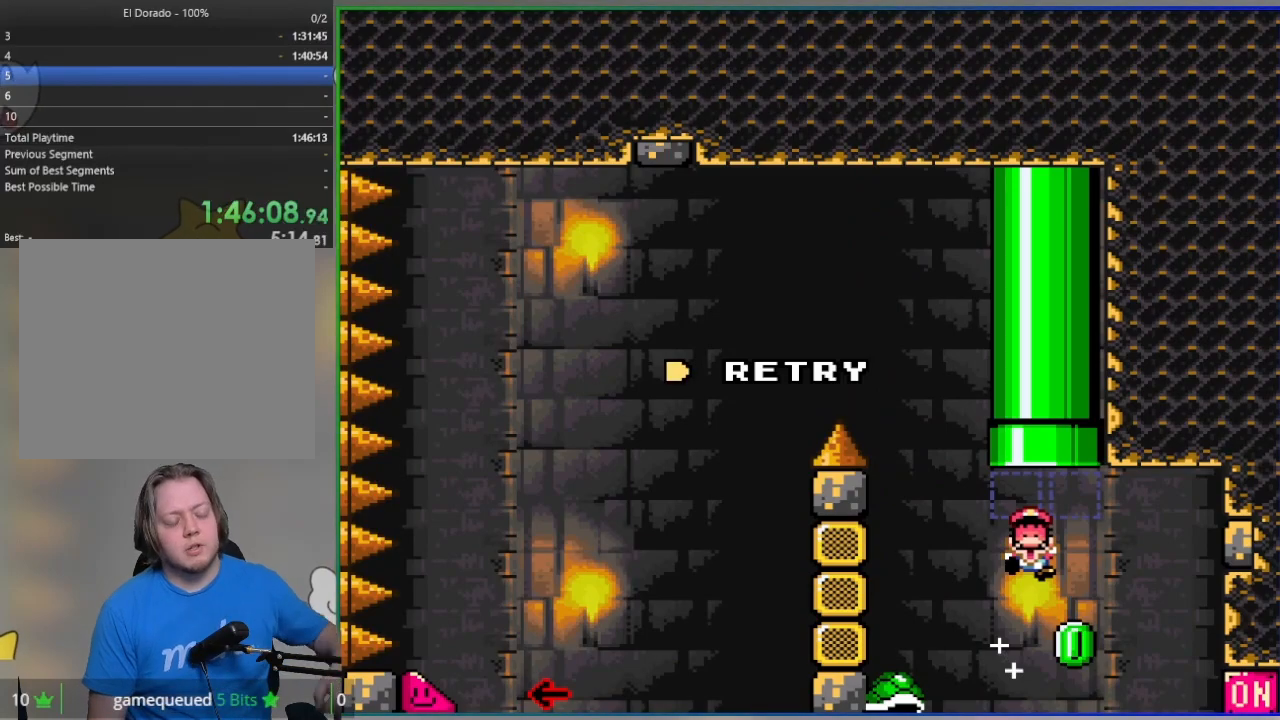
{"buttons": [], "events": []}
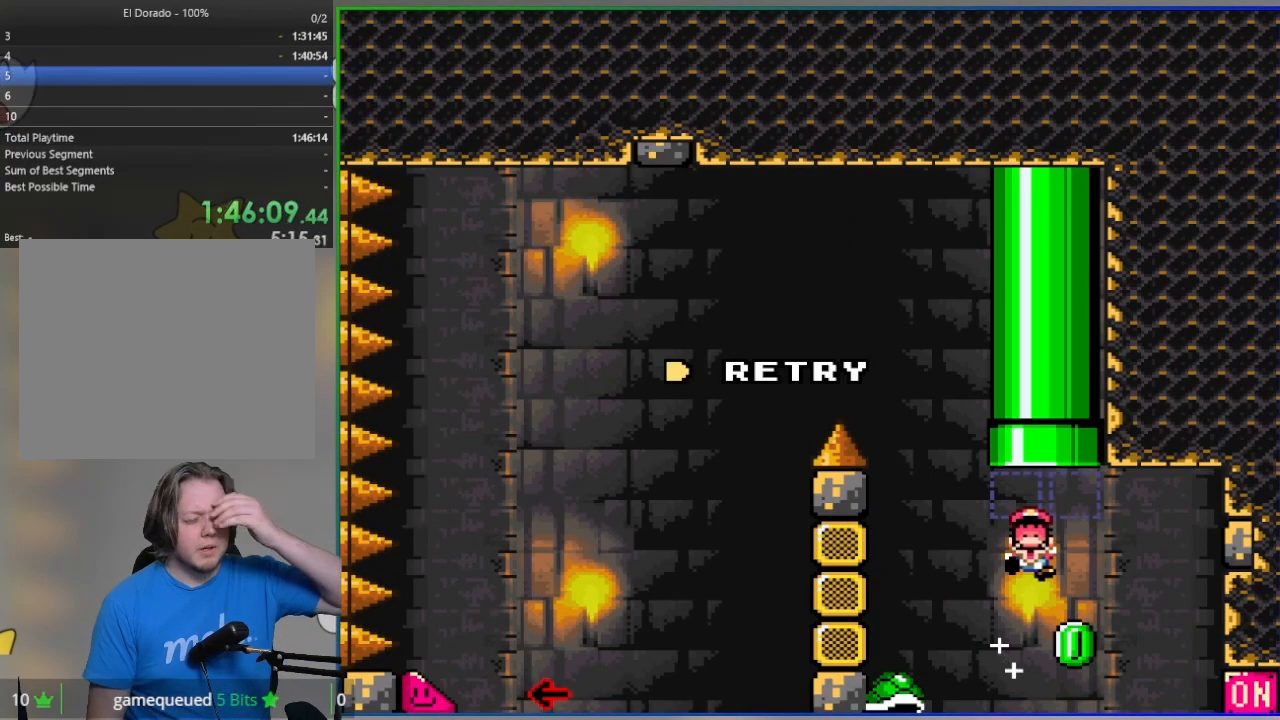
{"buttons": [], "events": []}
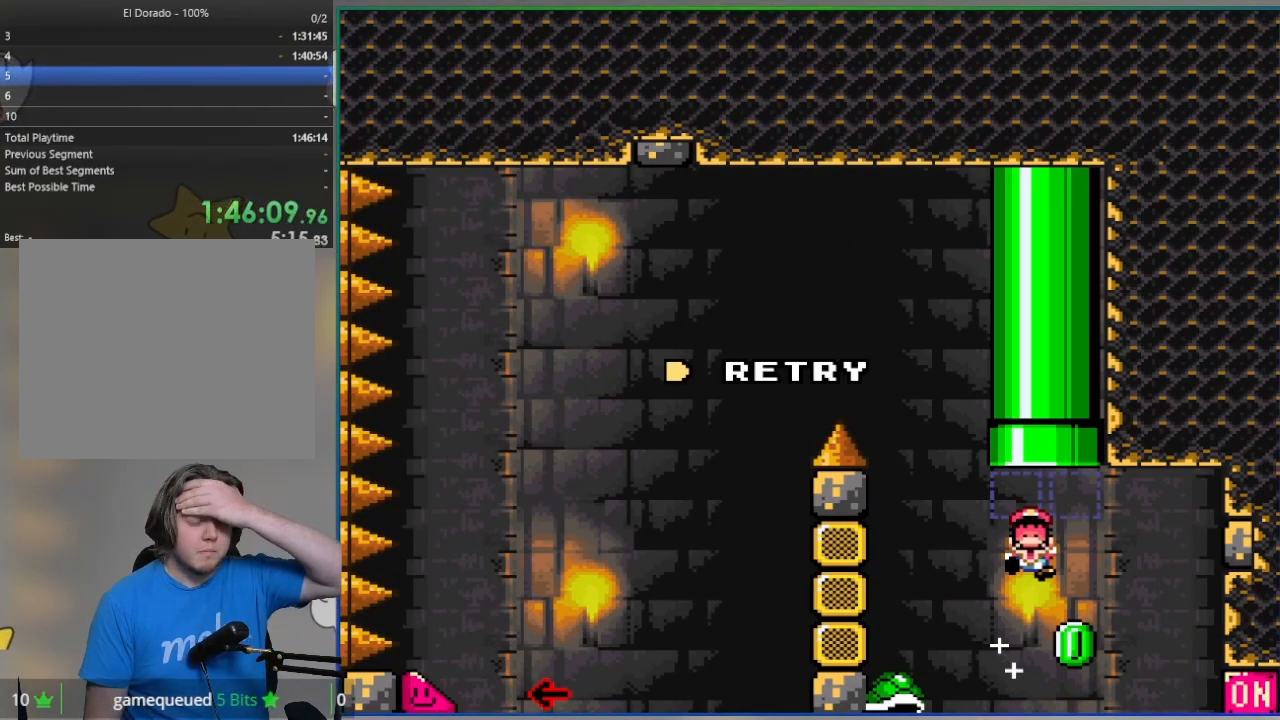
{"buttons": [], "events": []}
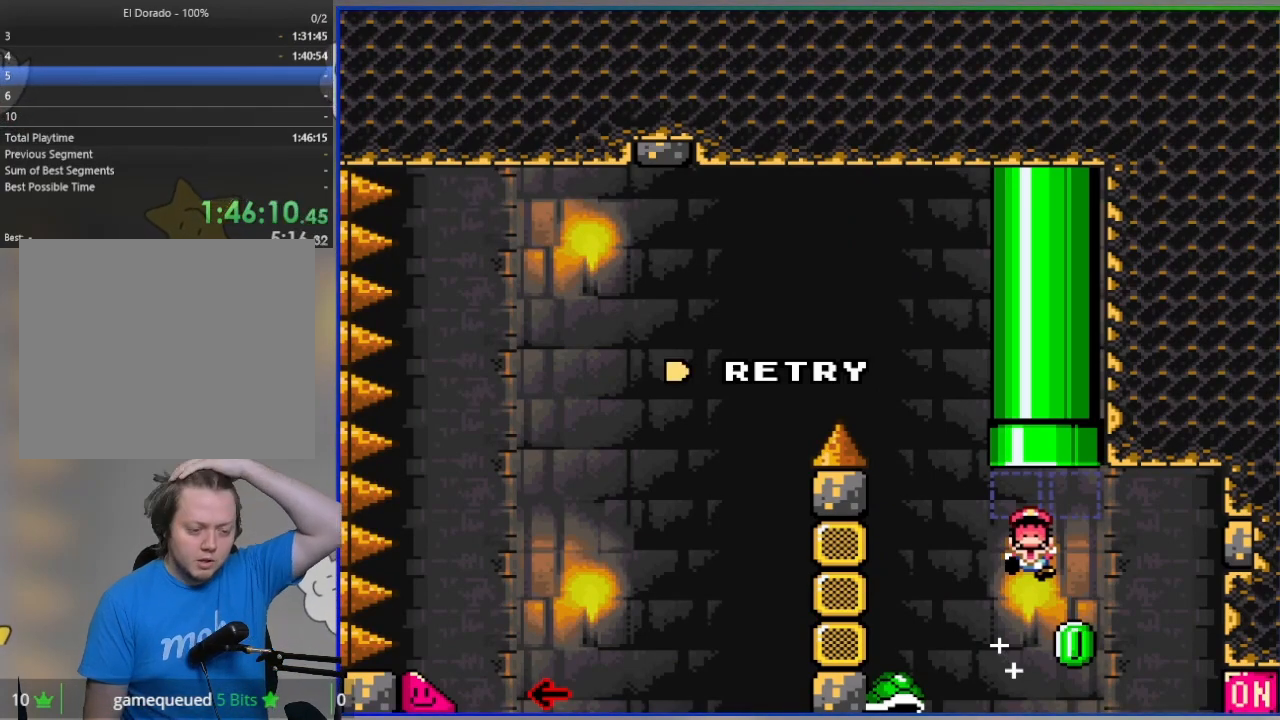
{"buttons": [], "events": []}
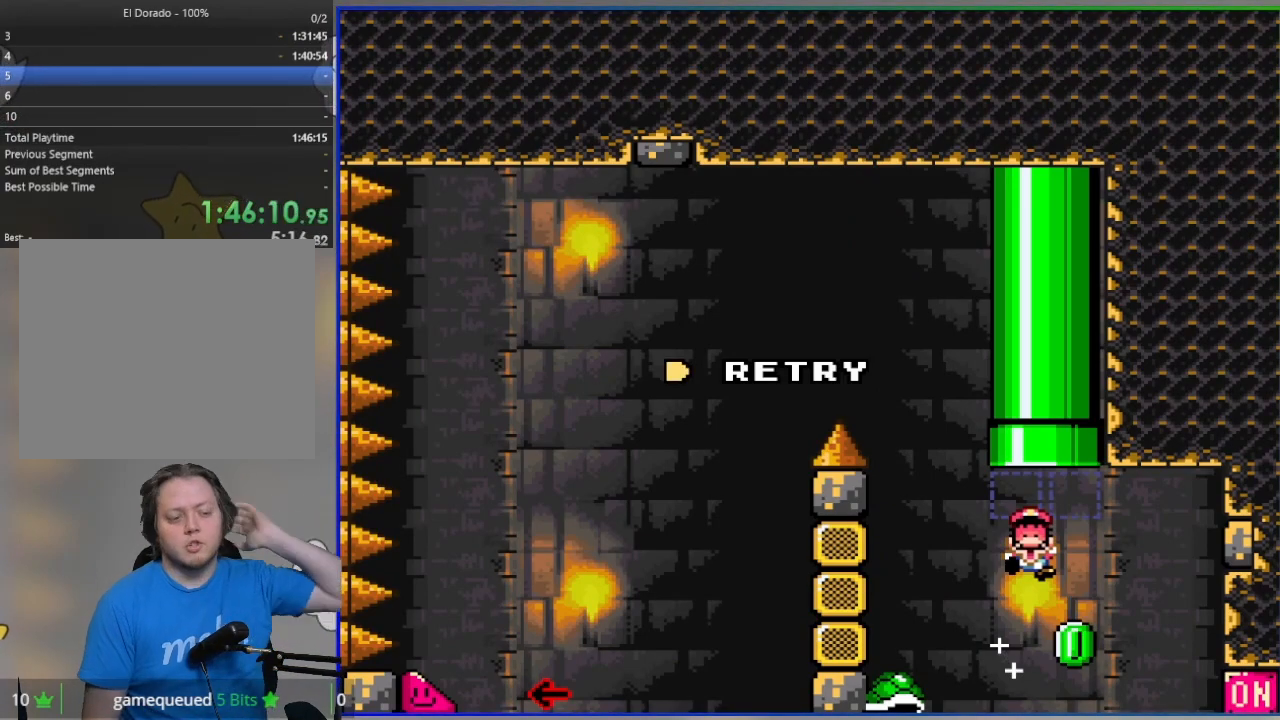
{"buttons": [], "events": []}
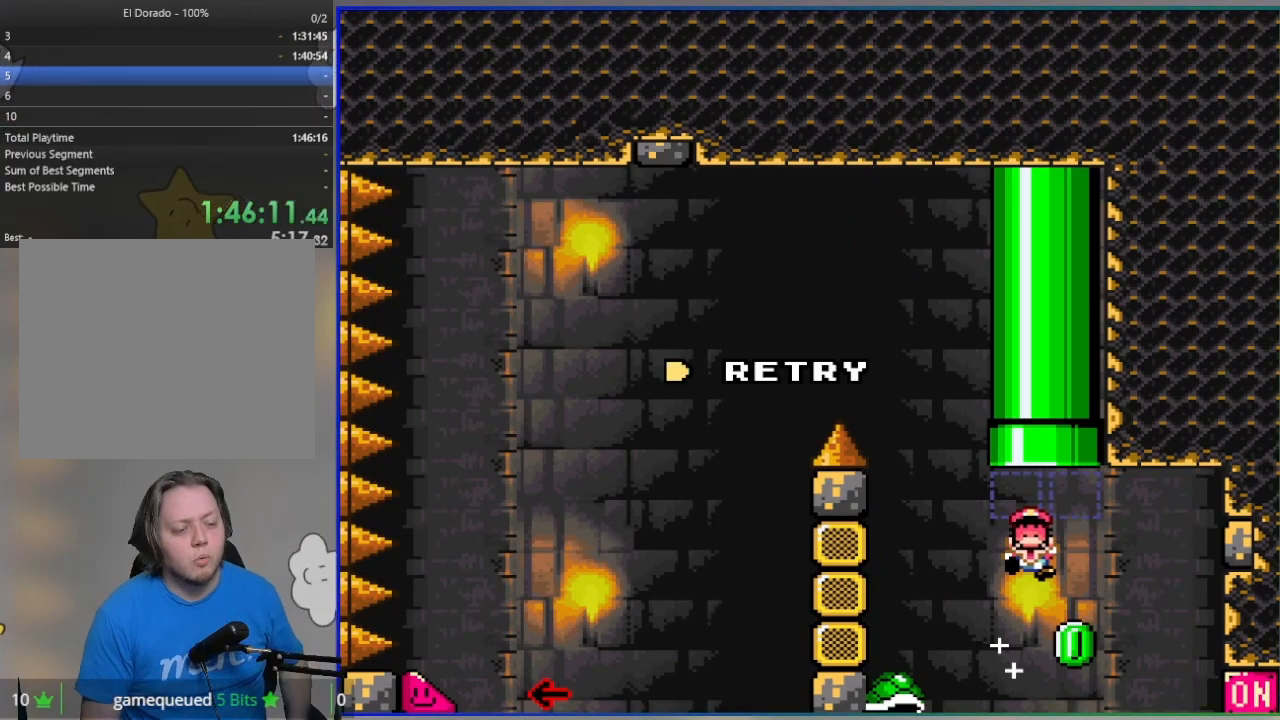
{"buttons": [], "events": [[100, "CROSS", "down"], [217, "CROSS", "up"]]}
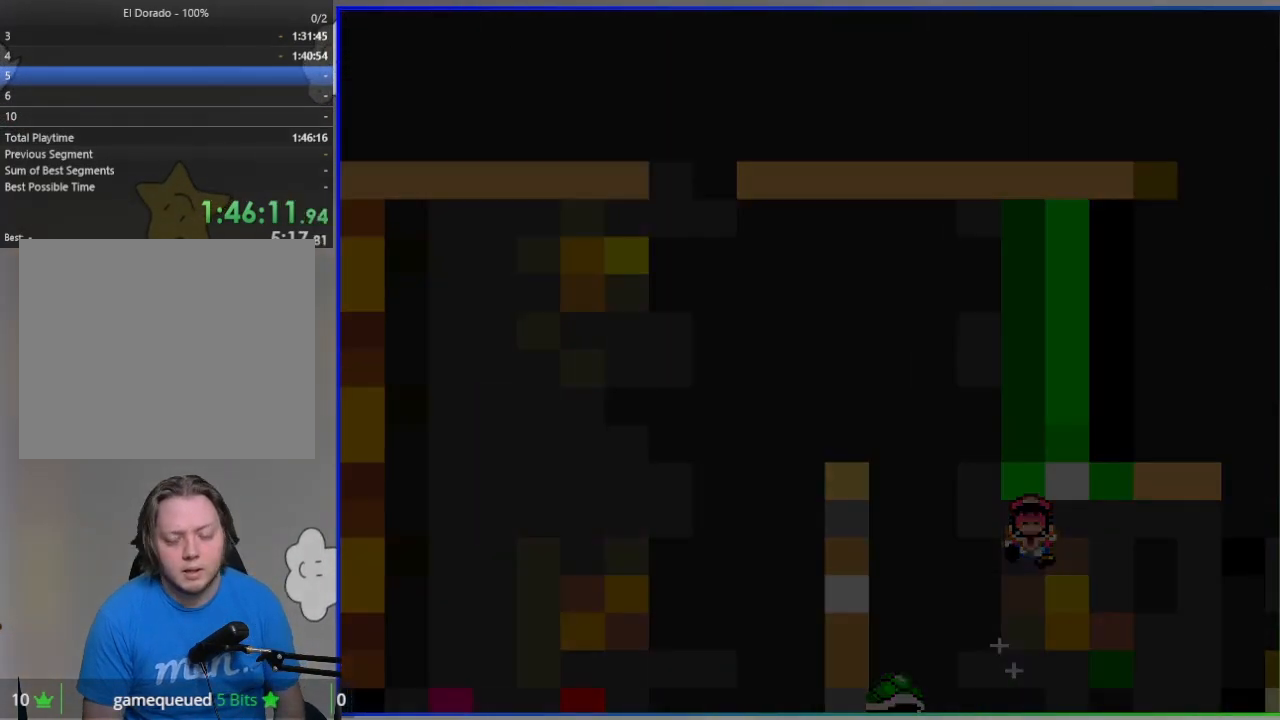
{"buttons": [], "events": []}